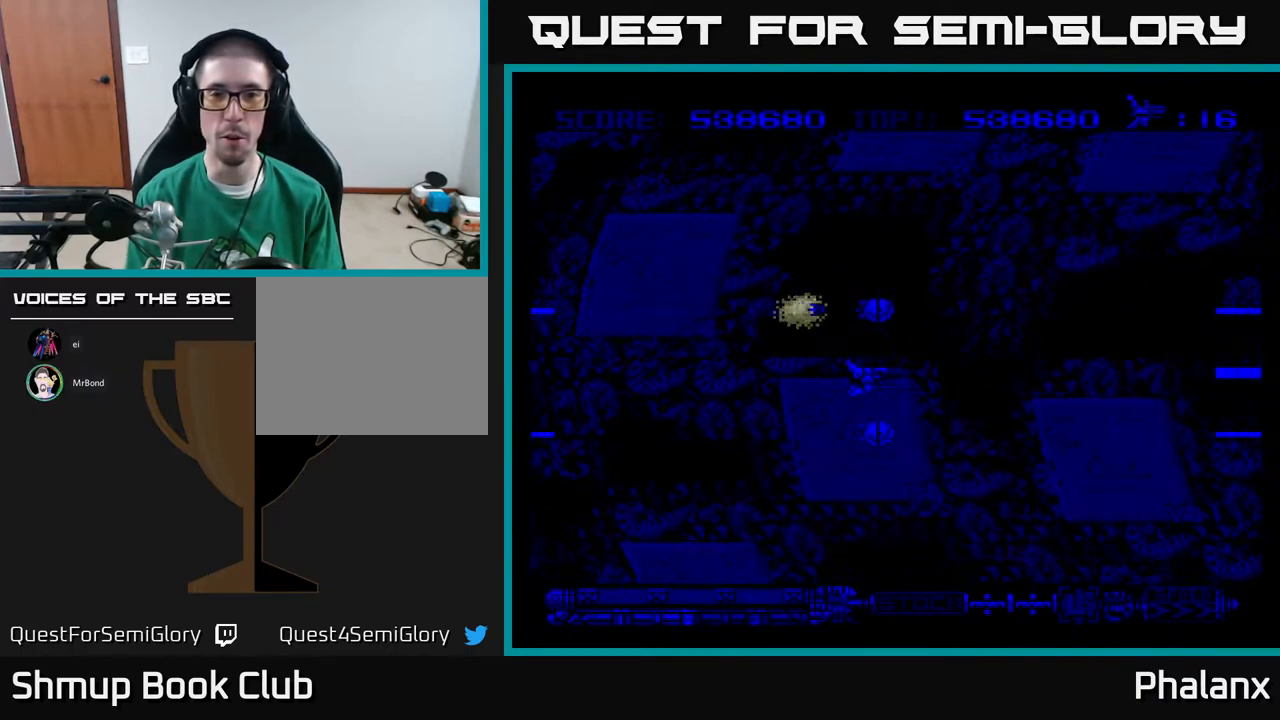
Gameplay with a controller (Xbox layout); each line is a JSON object with the inputs held at the frame after it. "events" lists button and stick changes between this image and that frame as [ms after this image, input, new state], when the widget could be followed in between. Not read: left_stick.
{"buttons": ["A"], "right_stick": "center", "events": [[217, "DPAD_UP", "down"], [400, "DPAD_UP", "up"]]}
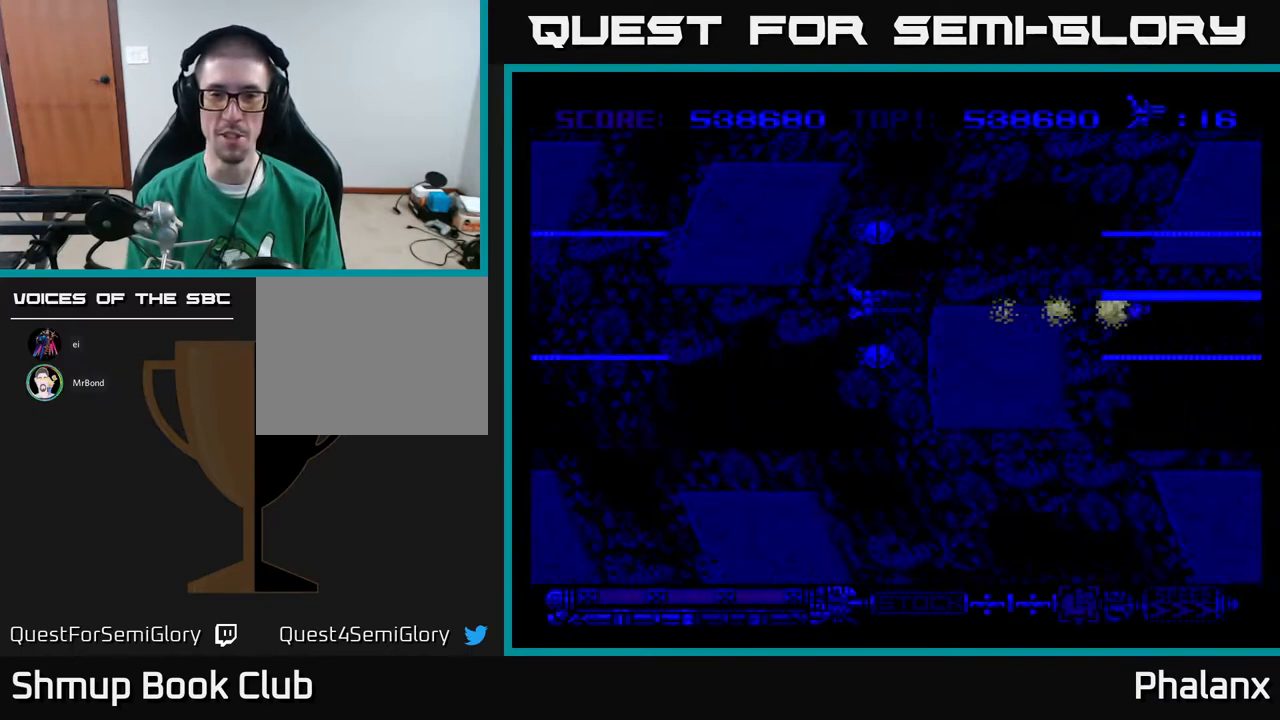
{"buttons": ["A"], "right_stick": "center", "events": [[317, "DPAD_DOWN", "down"], [350, "DPAD_RIGHT", "down"], [467, "DPAD_DOWN", "up"], [500, "DPAD_RIGHT", "up"]]}
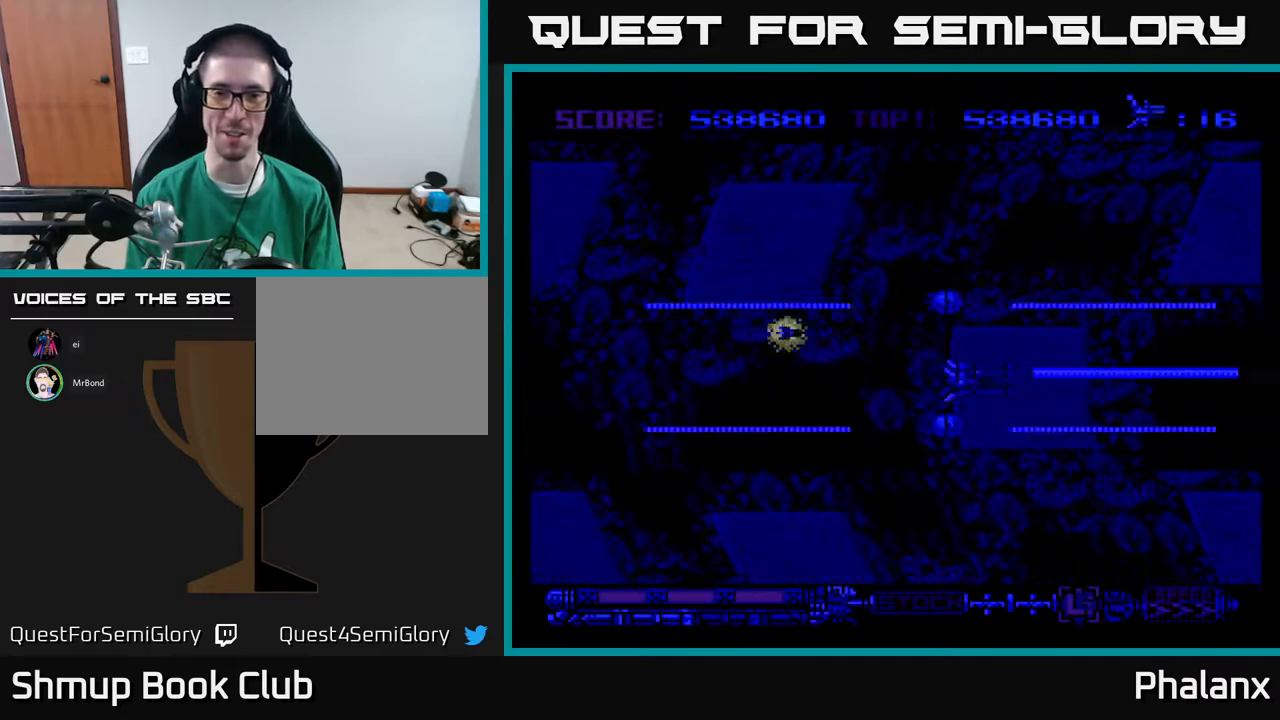
{"buttons": ["A"], "right_stick": "center", "events": []}
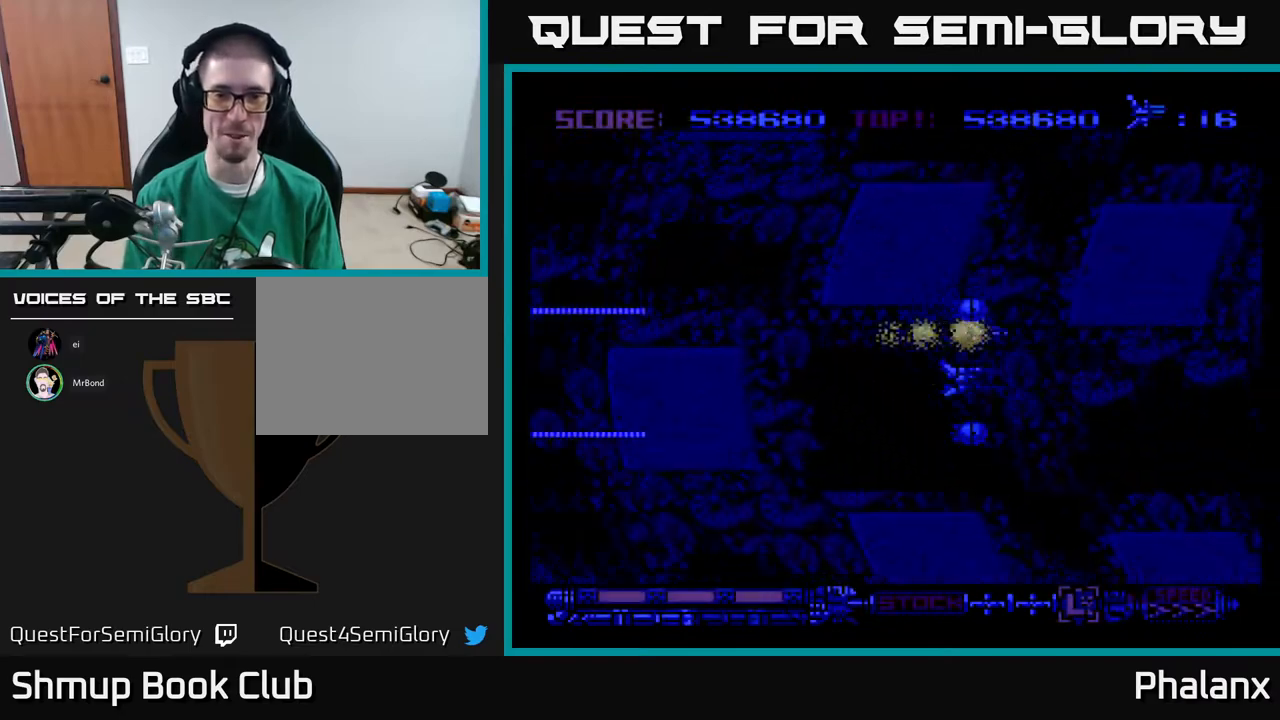
{"buttons": ["A", "DPAD_UP"], "right_stick": "center", "events": [[450, "DPAD_UP", "down"]]}
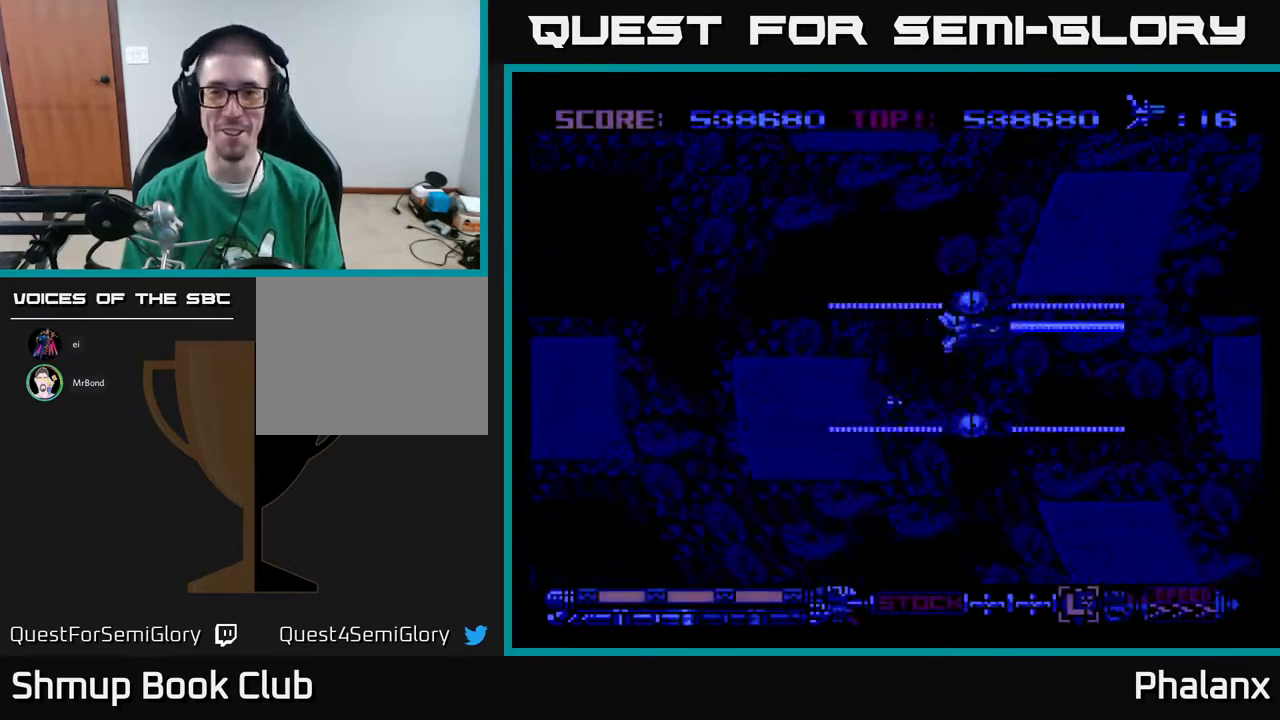
{"buttons": ["A"], "right_stick": "center", "events": [[117, "DPAD_UP", "up"]]}
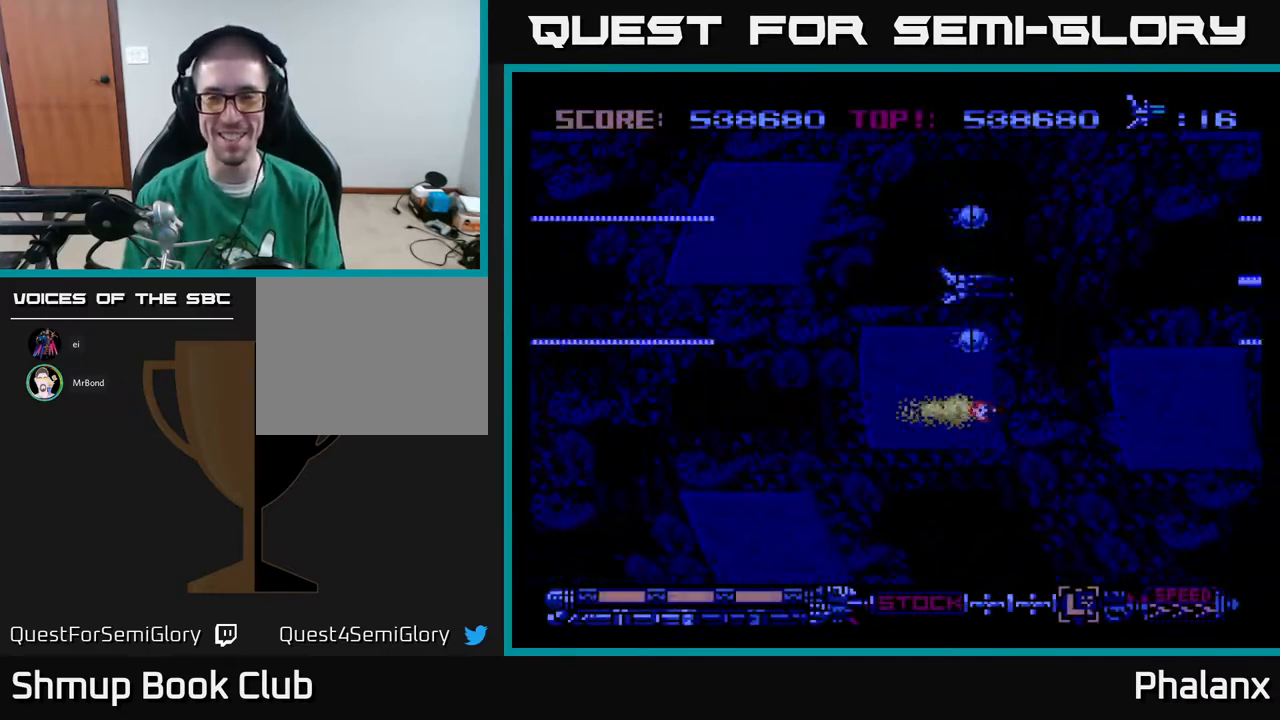
{"buttons": ["A", "DPAD_DOWN"], "right_stick": "center", "events": [[383, "DPAD_DOWN", "down"]]}
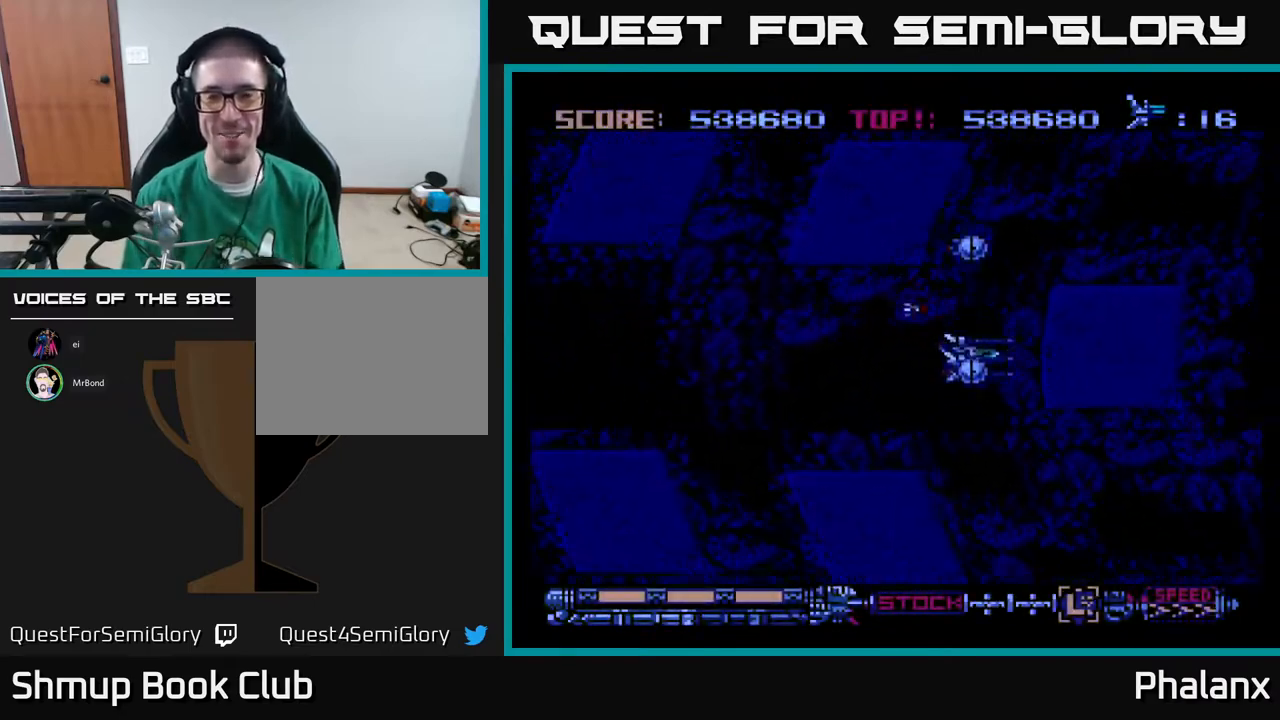
{"buttons": ["A"], "right_stick": "center", "events": [[150, "DPAD_DOWN", "up"]]}
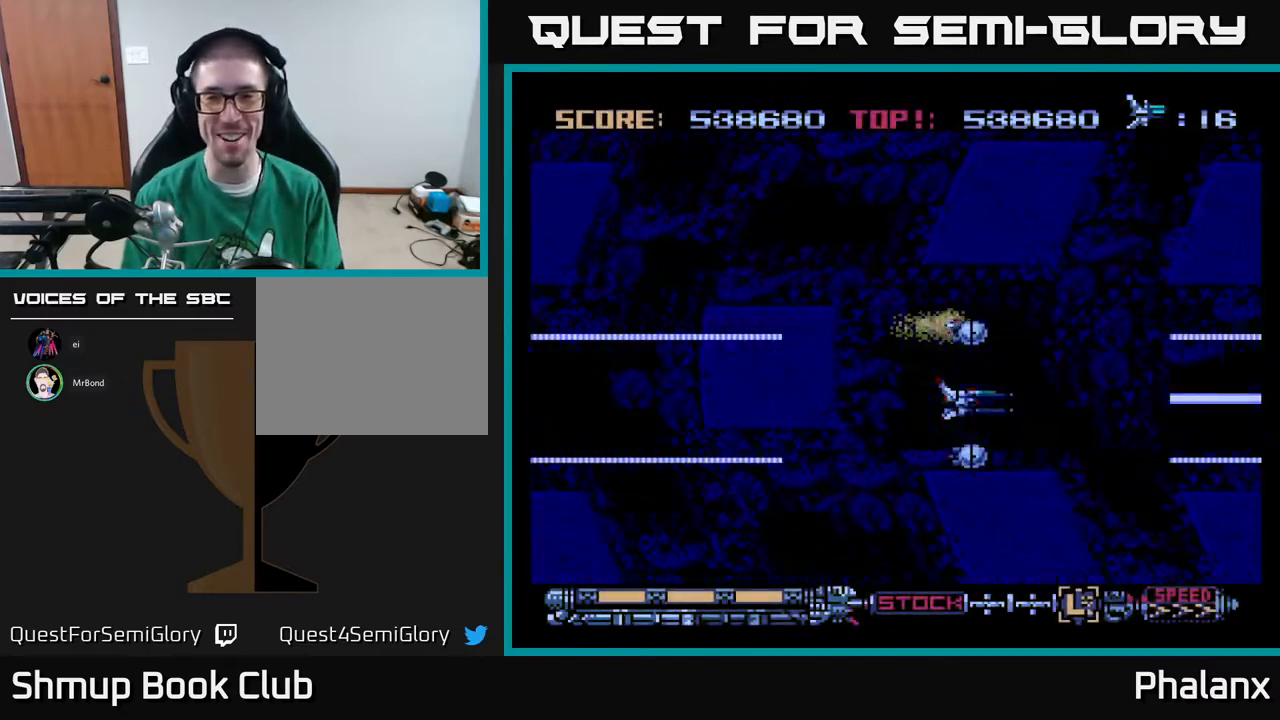
{"buttons": ["A"], "right_stick": "center", "events": [[83, "DPAD_UP", "down"], [217, "DPAD_UP", "up"]]}
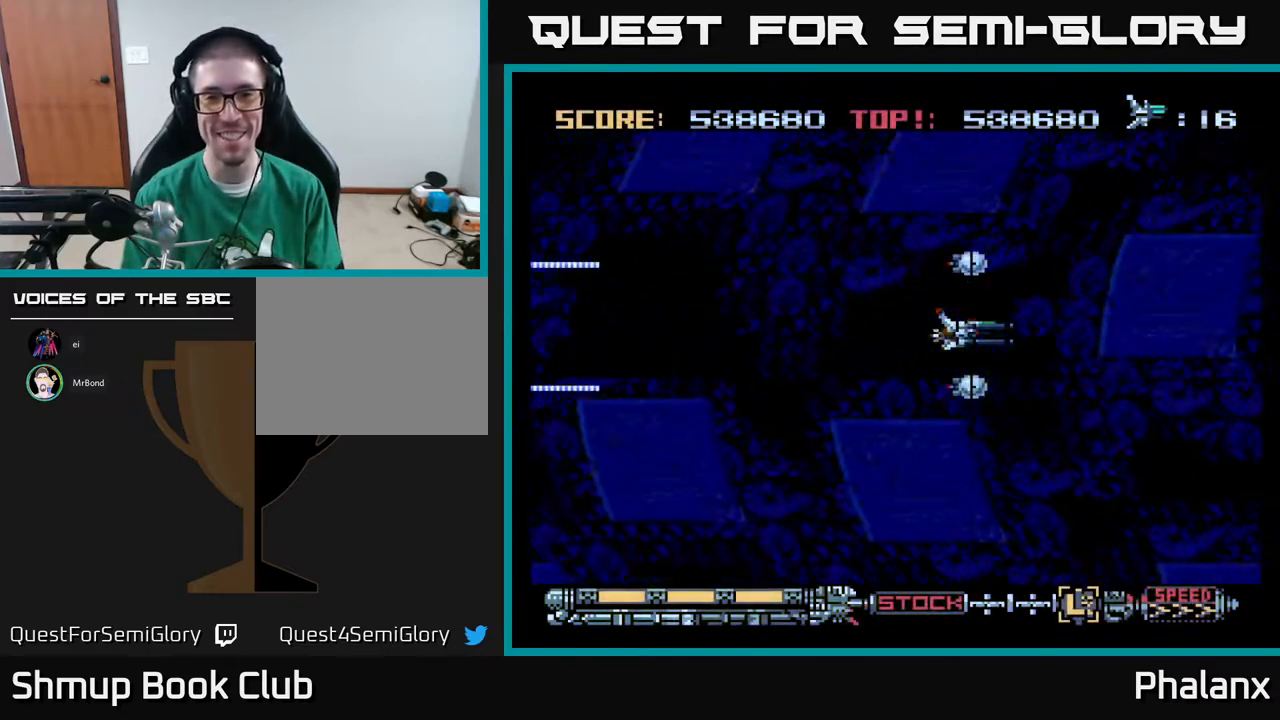
{"buttons": ["A", "DPAD_DOWN"], "right_stick": "center", "events": [[417, "DPAD_DOWN", "down"]]}
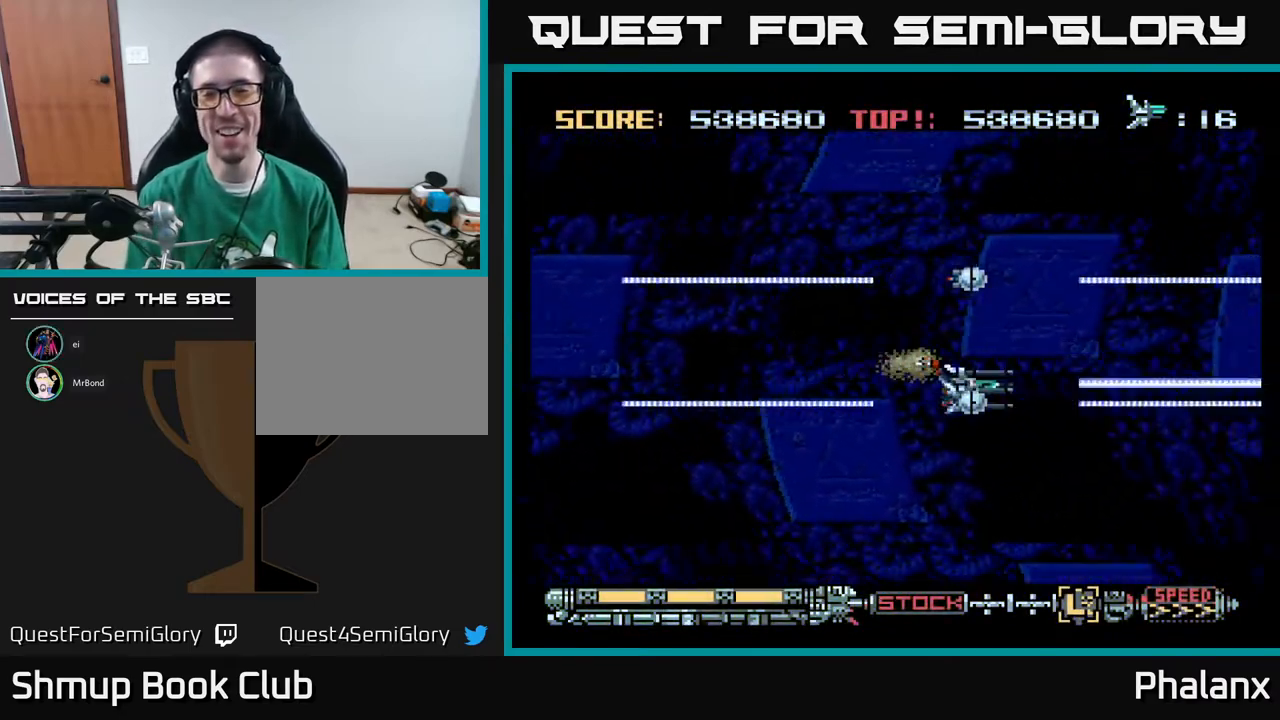
{"buttons": ["A", "DPAD_UP"], "right_stick": "center", "events": [[50, "DPAD_DOWN", "up"], [500, "DPAD_UP", "down"]]}
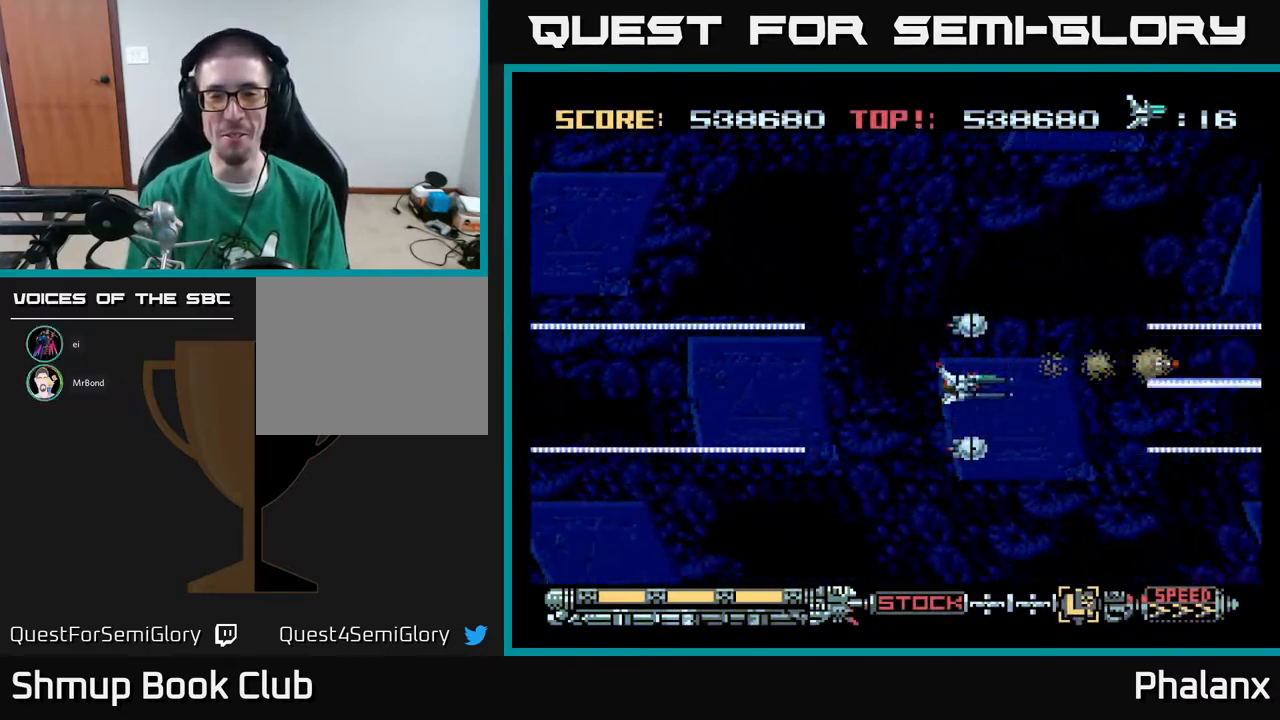
{"buttons": ["A"], "right_stick": "center", "events": [[150, "DPAD_LEFT", "down"], [183, "DPAD_UP", "up"], [300, "DPAD_LEFT", "up"]]}
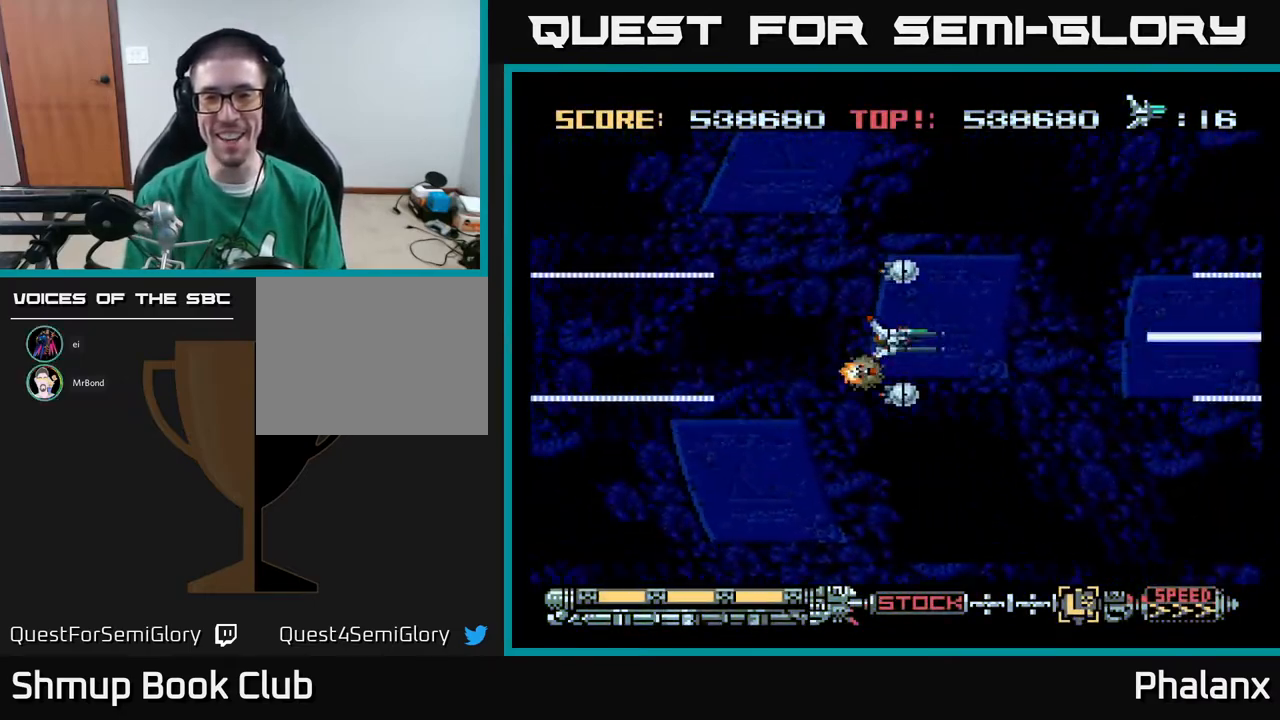
{"buttons": ["A"], "right_stick": "center", "events": []}
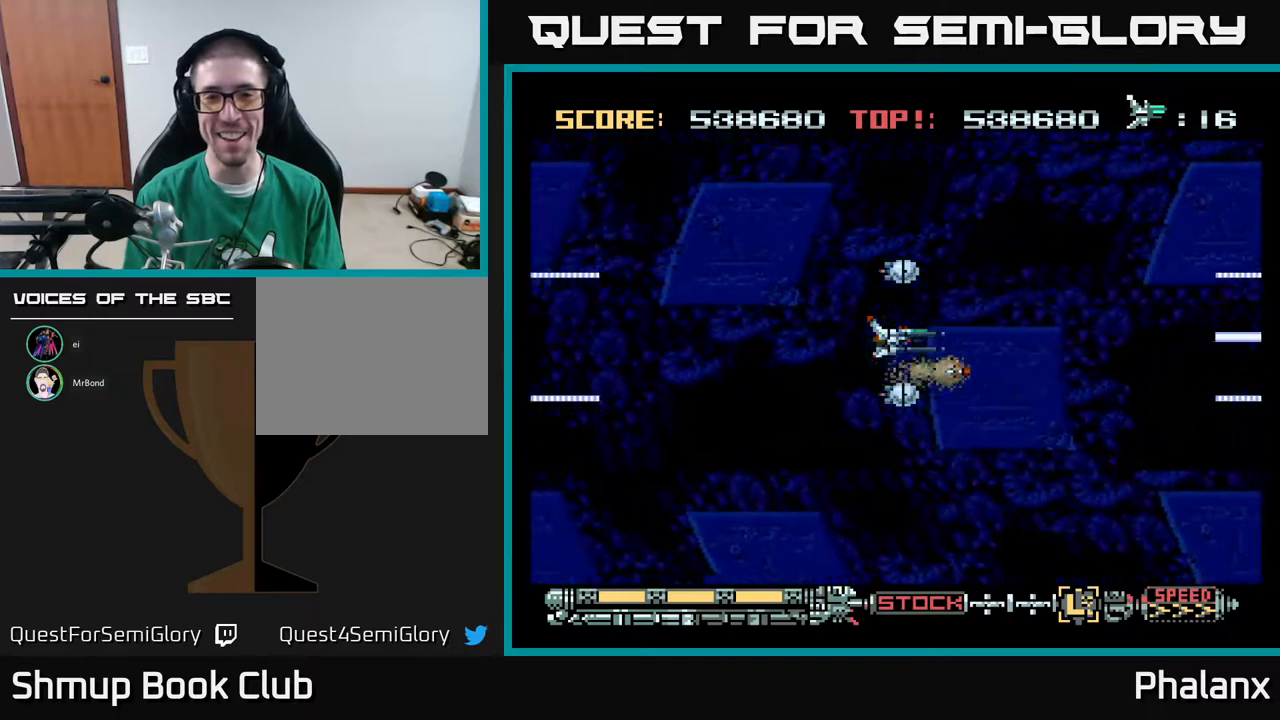
{"buttons": ["A", "DPAD_DOWN", "DPAD_RIGHT"], "right_stick": "center", "events": [[483, "DPAD_DOWN", "down"], [500, "DPAD_RIGHT", "down"]]}
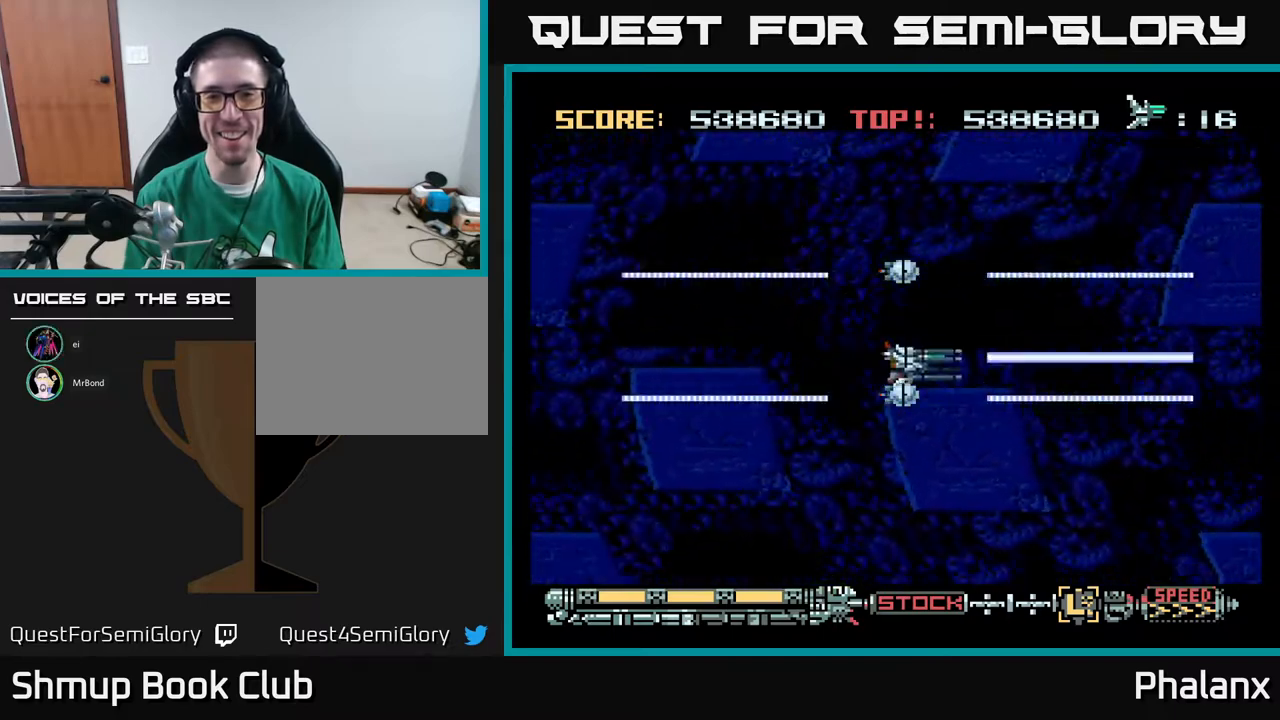
{"buttons": ["A"], "right_stick": "center", "events": [[167, "DPAD_DOWN", "up"], [183, "DPAD_RIGHT", "up"]]}
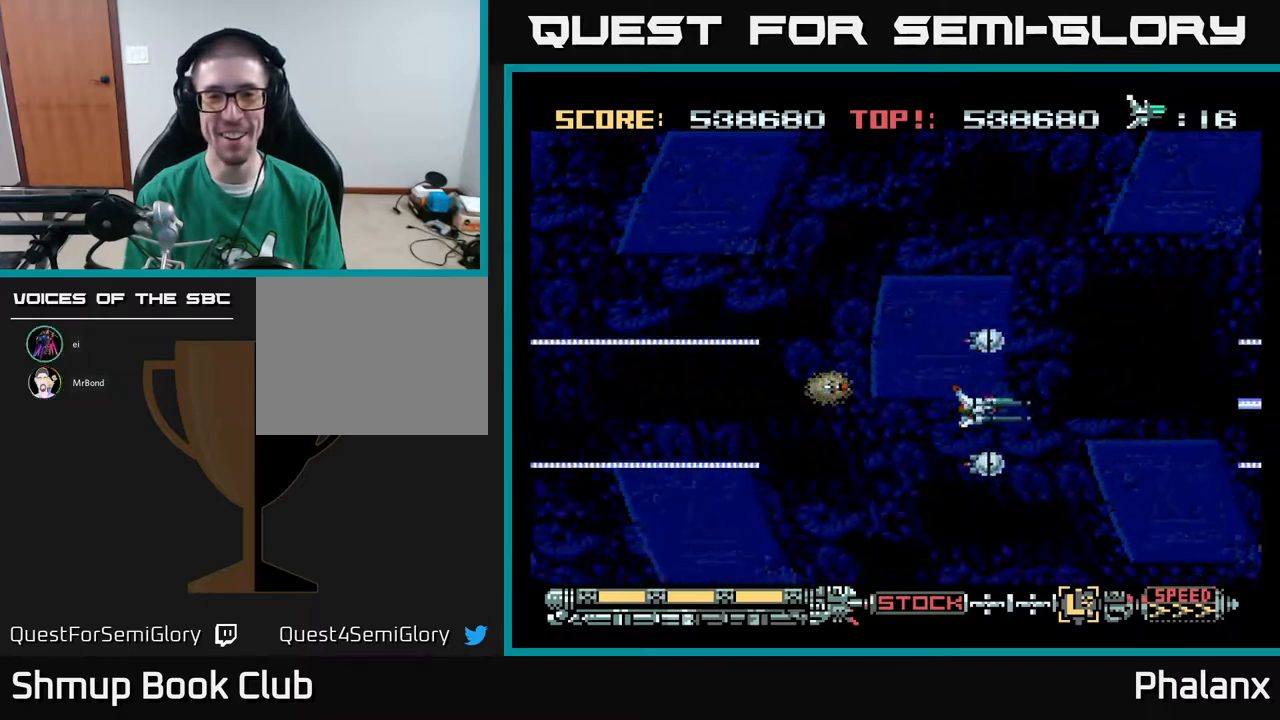
{"buttons": ["A", "DPAD_UP"], "right_stick": "center", "events": [[383, "DPAD_UP", "down"]]}
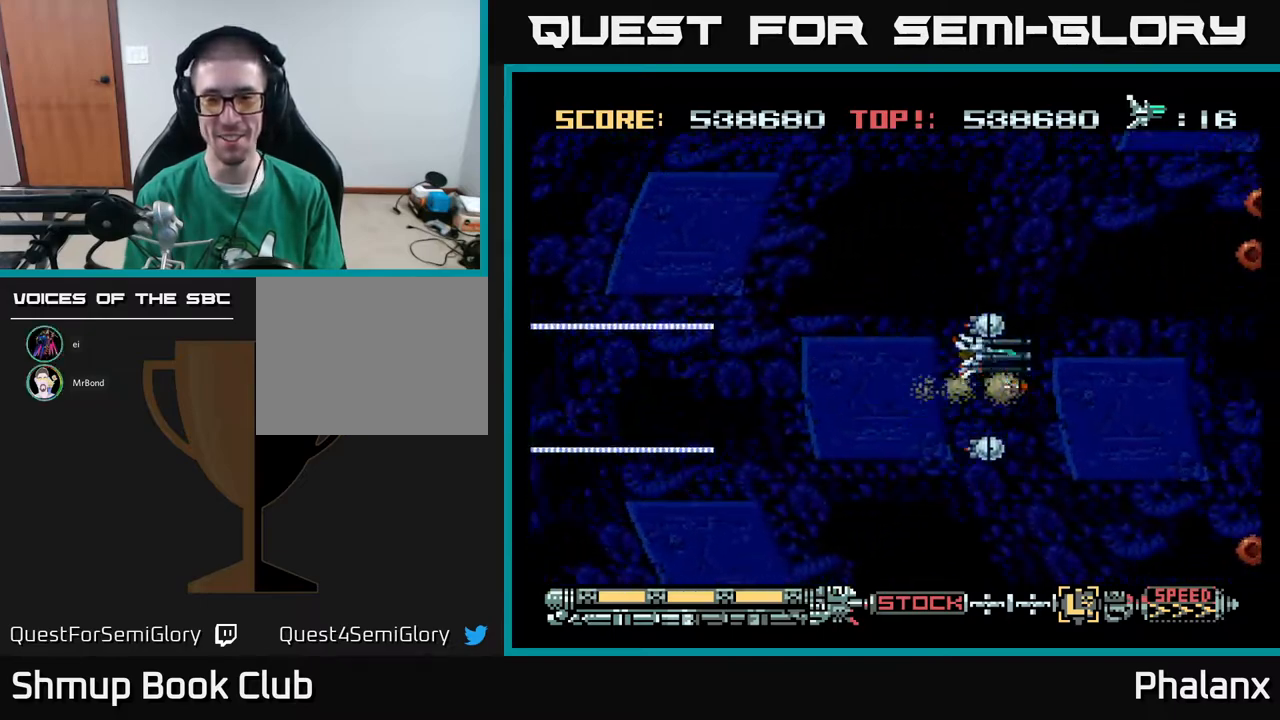
{"buttons": ["A"], "right_stick": "center", "events": [[50, "DPAD_UP", "up"], [333, "DPAD_UP", "down"], [483, "DPAD_UP", "up"]]}
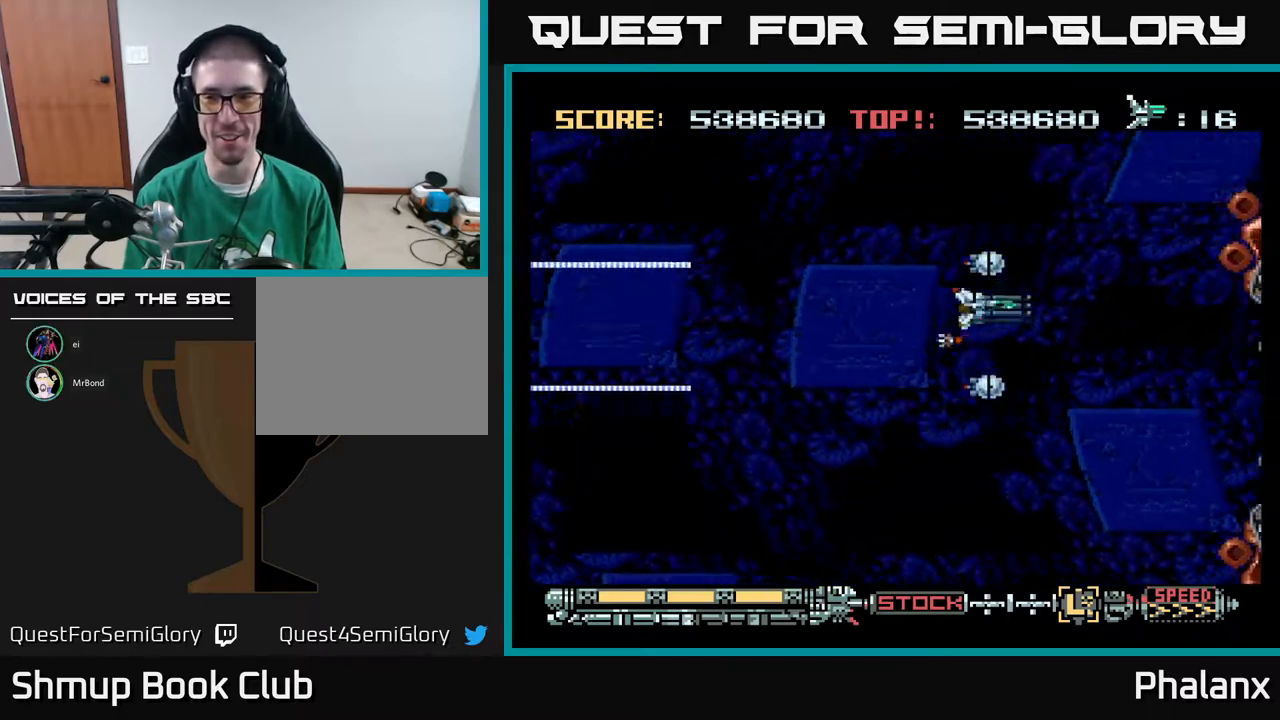
{"buttons": ["A", "DPAD_UP"], "right_stick": "center", "events": [[450, "DPAD_UP", "down"]]}
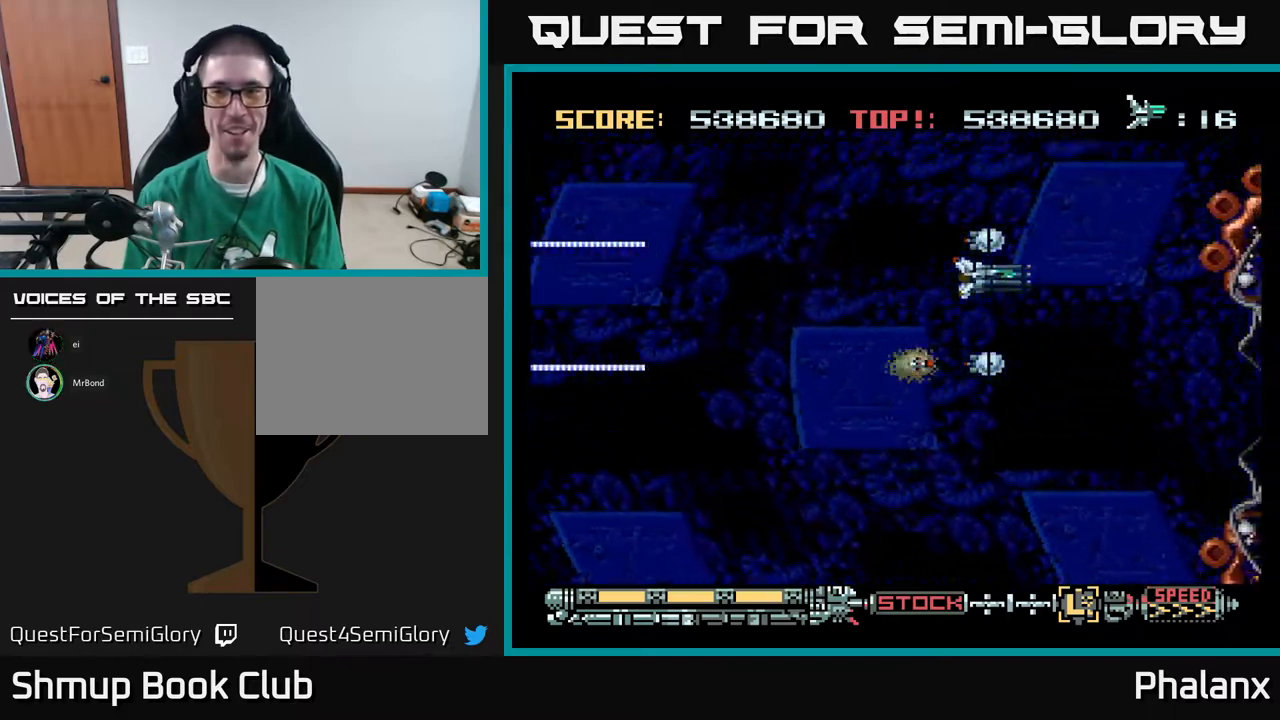
{"buttons": ["A", "DPAD_DOWN"], "right_stick": "center", "events": [[83, "DPAD_UP", "up"], [333, "DPAD_DOWN", "down"]]}
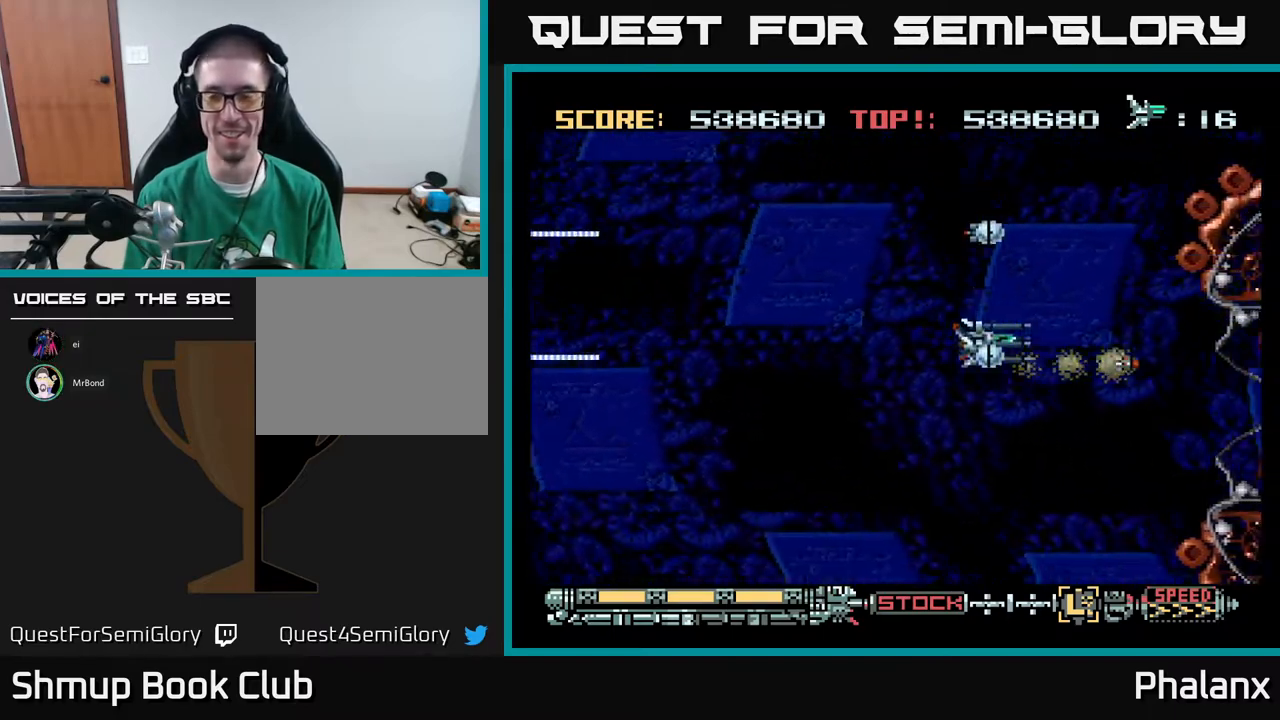
{"buttons": ["A"], "right_stick": "center", "events": [[233, "DPAD_DOWN", "up"]]}
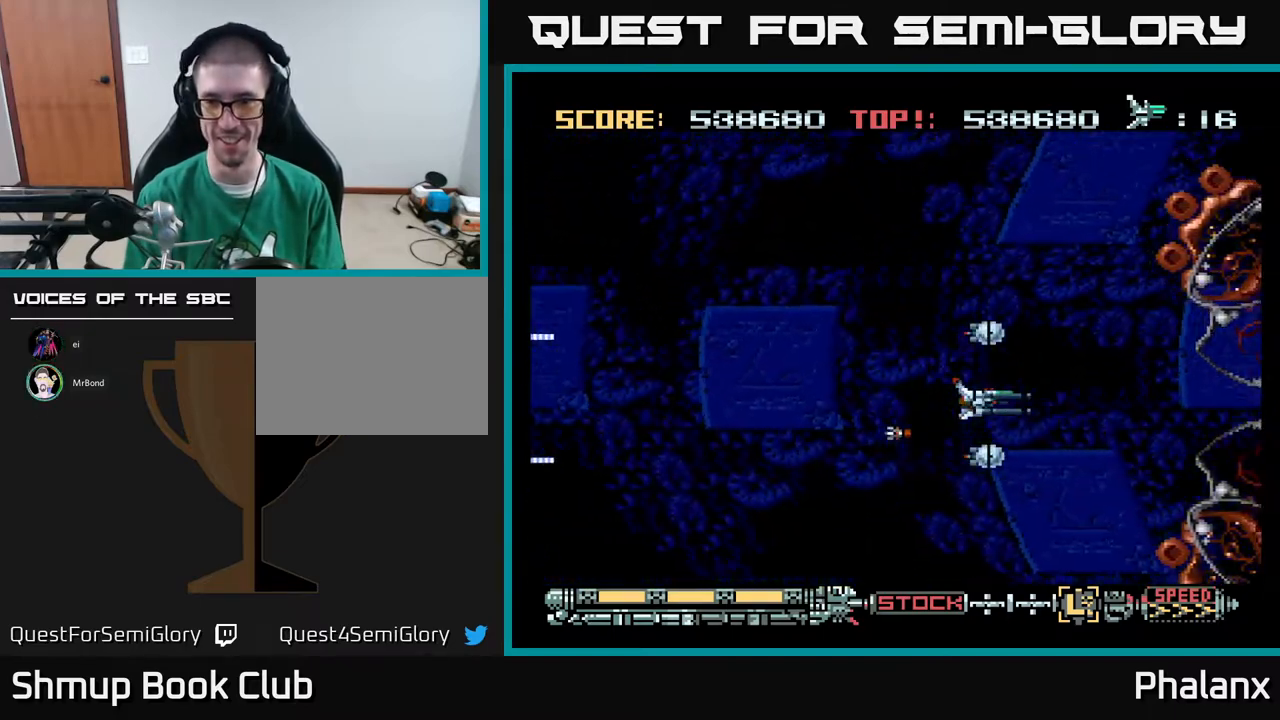
{"buttons": ["A"], "right_stick": "center", "events": [[183, "DPAD_DOWN", "down"], [233, "DPAD_DOWN", "up"]]}
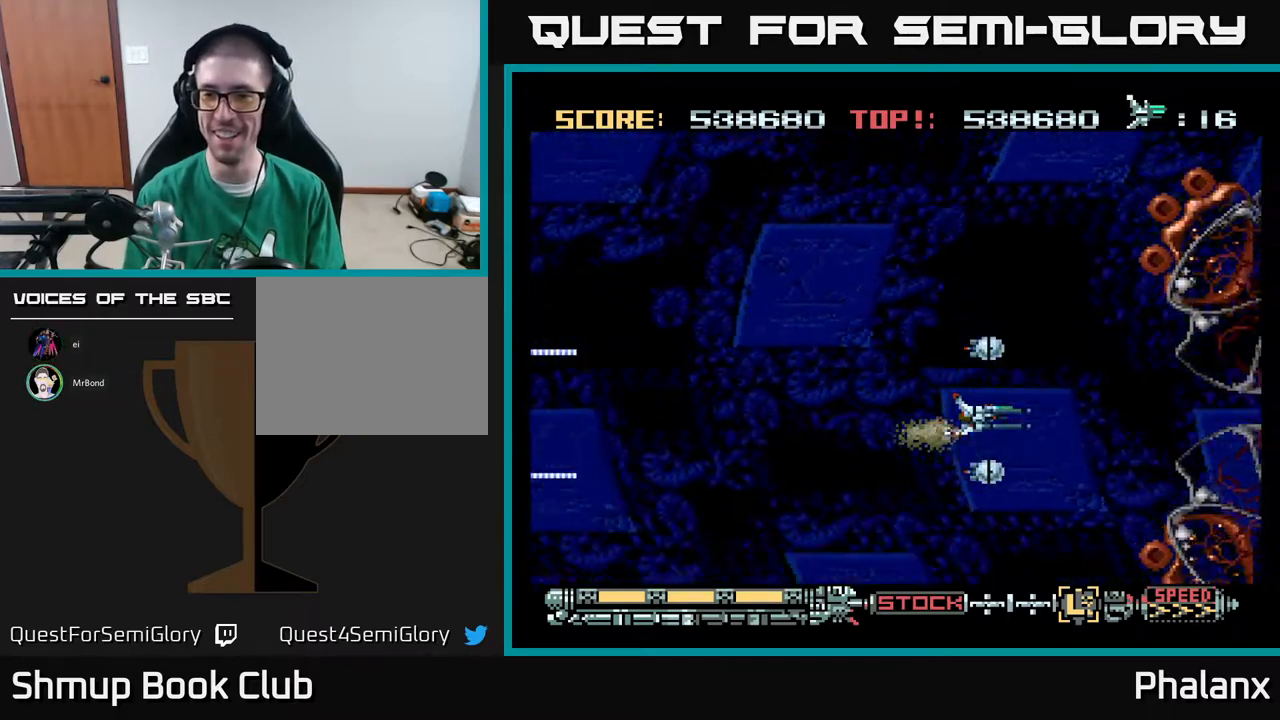
{"buttons": ["A"], "right_stick": "center", "events": []}
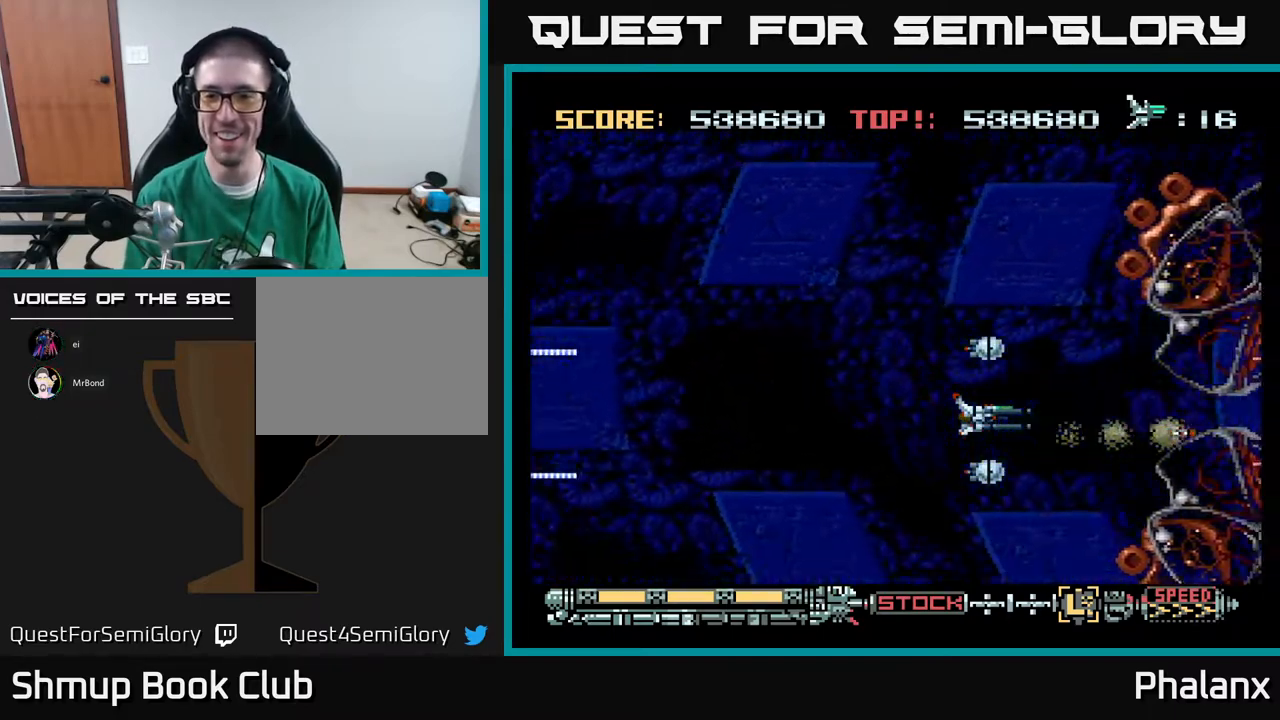
{"buttons": ["A"], "right_stick": "center", "events": [[50, "DPAD_RIGHT", "down"], [183, "DPAD_RIGHT", "up"]]}
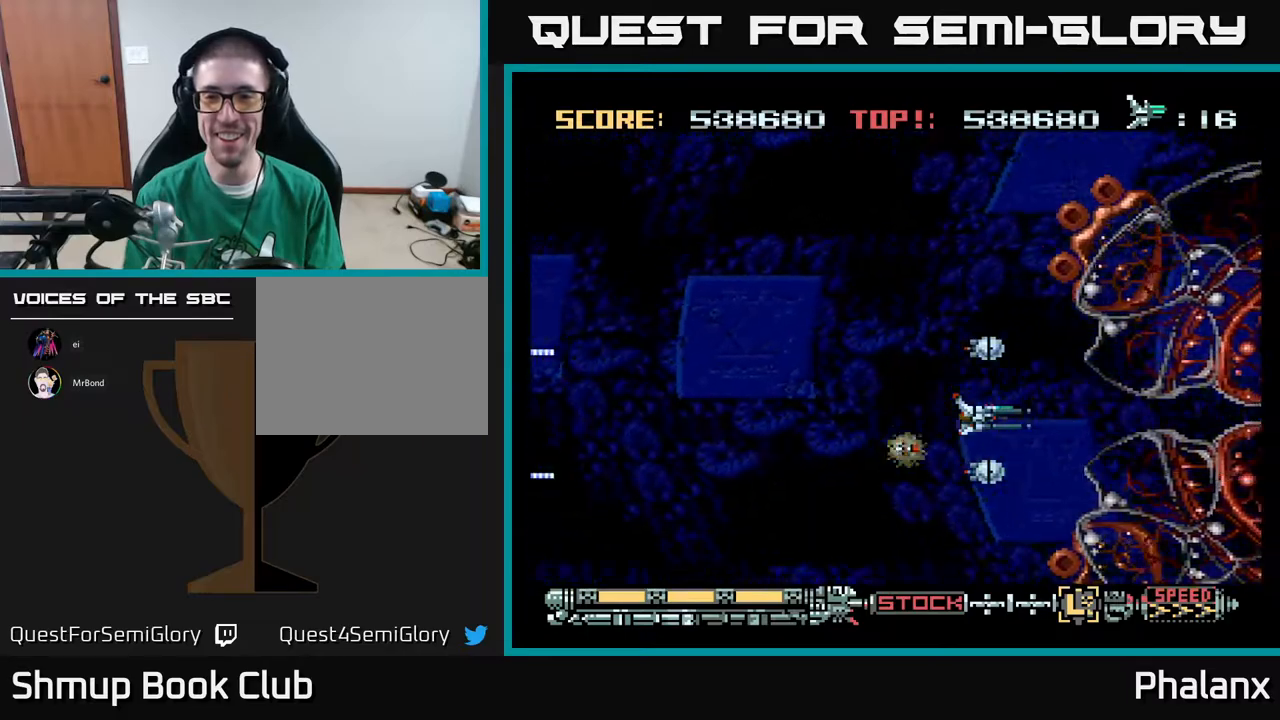
{"buttons": ["A", "DPAD_LEFT"], "right_stick": "center", "events": [[117, "DPAD_RIGHT", "down"], [200, "DPAD_RIGHT", "up"], [433, "DPAD_LEFT", "down"]]}
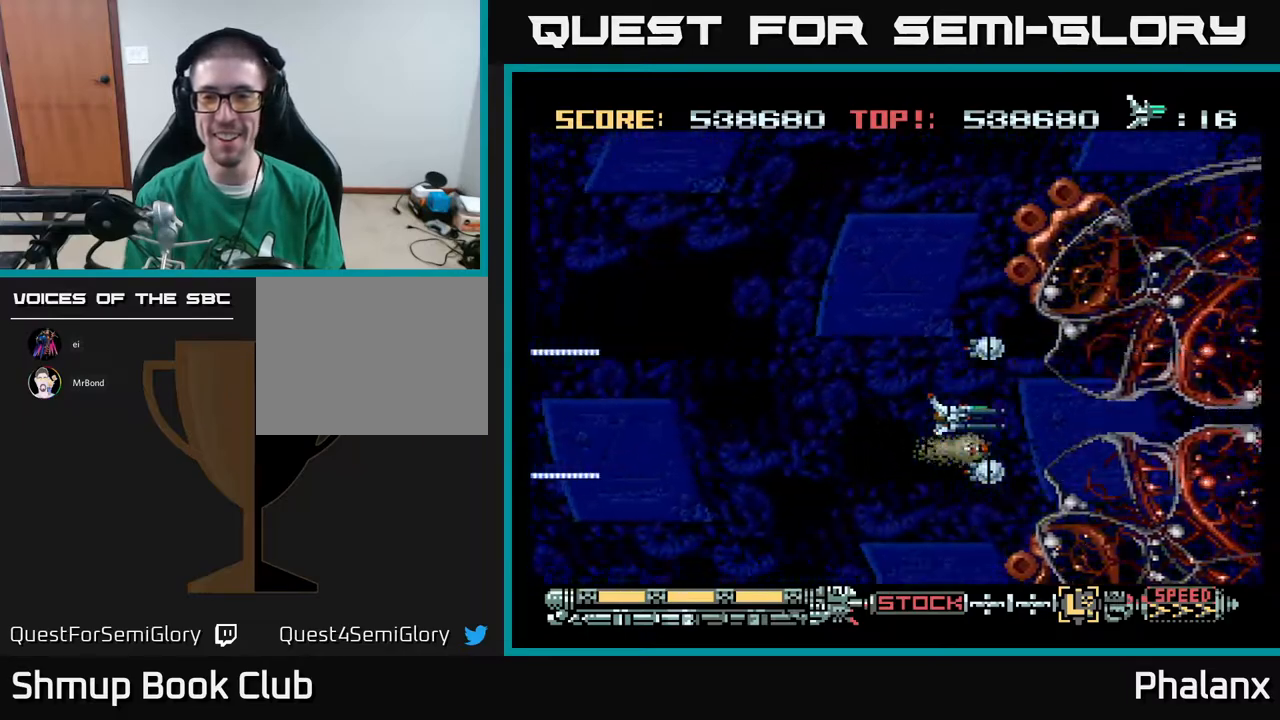
{"buttons": ["A", "DPAD_UP", "DPAD_LEFT"], "right_stick": "center", "events": [[100, "DPAD_LEFT", "up"], [417, "DPAD_UP", "down"], [467, "DPAD_LEFT", "down"]]}
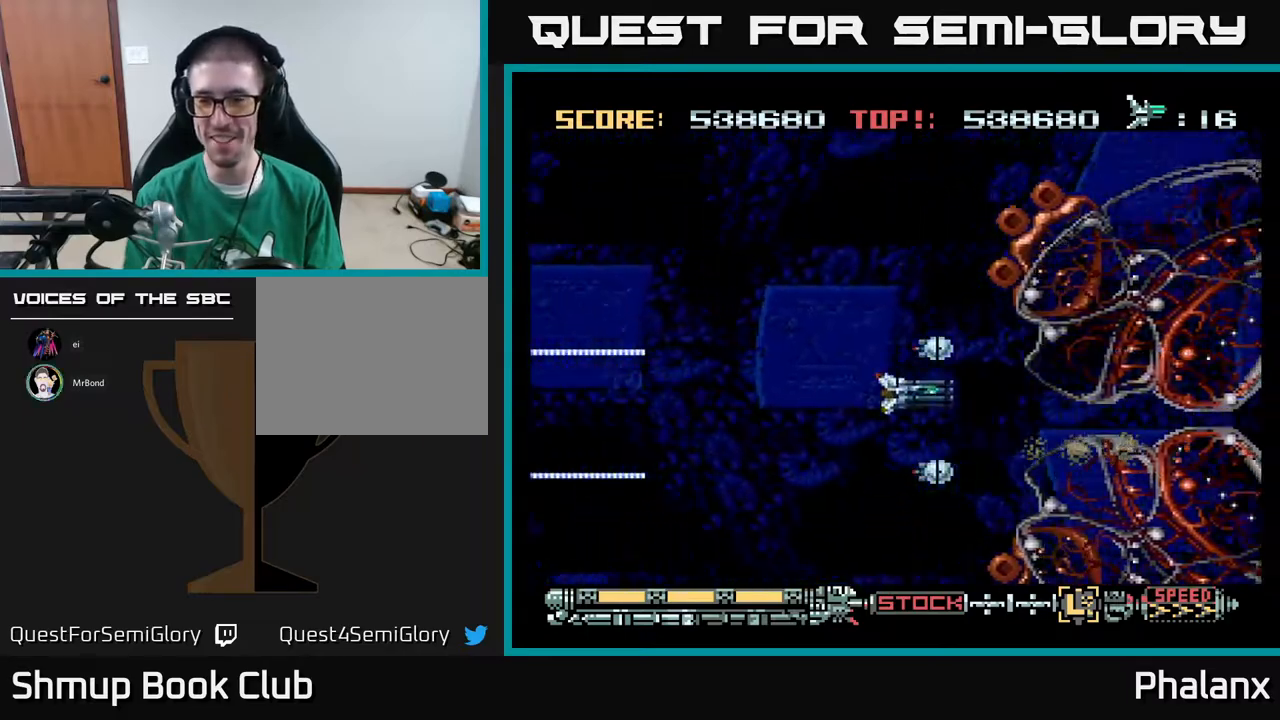
{"buttons": ["A"], "right_stick": "center", "events": [[150, "DPAD_LEFT", "up"], [500, "DPAD_UP", "up"]]}
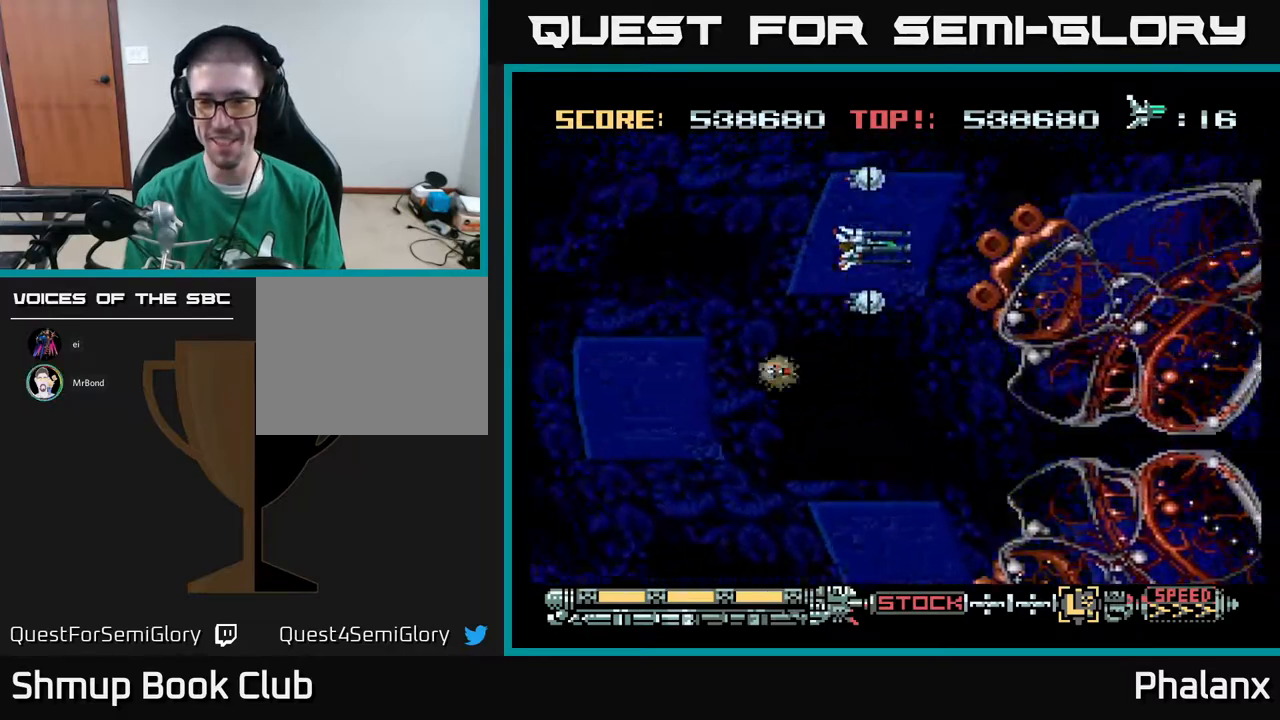
{"buttons": ["A", "DPAD_DOWN"], "right_stick": "center", "events": [[500, "DPAD_DOWN", "down"]]}
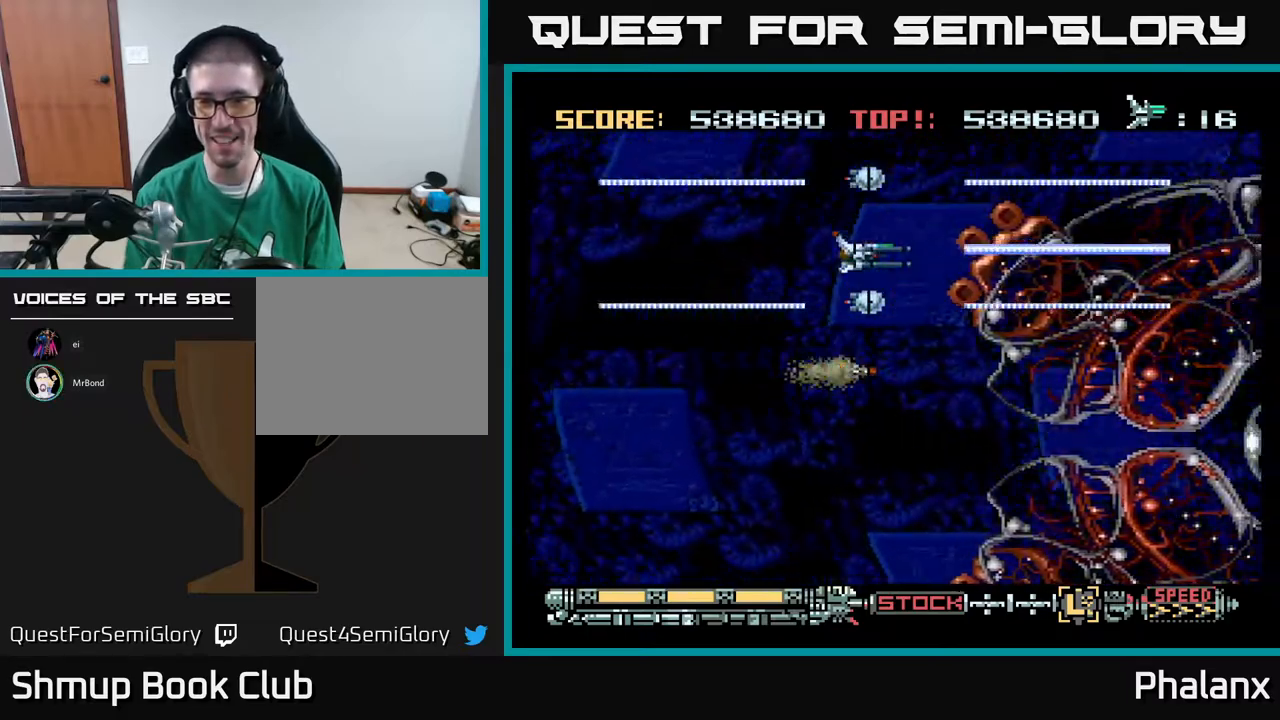
{"buttons": ["A", "DPAD_DOWN"], "right_stick": "center", "events": []}
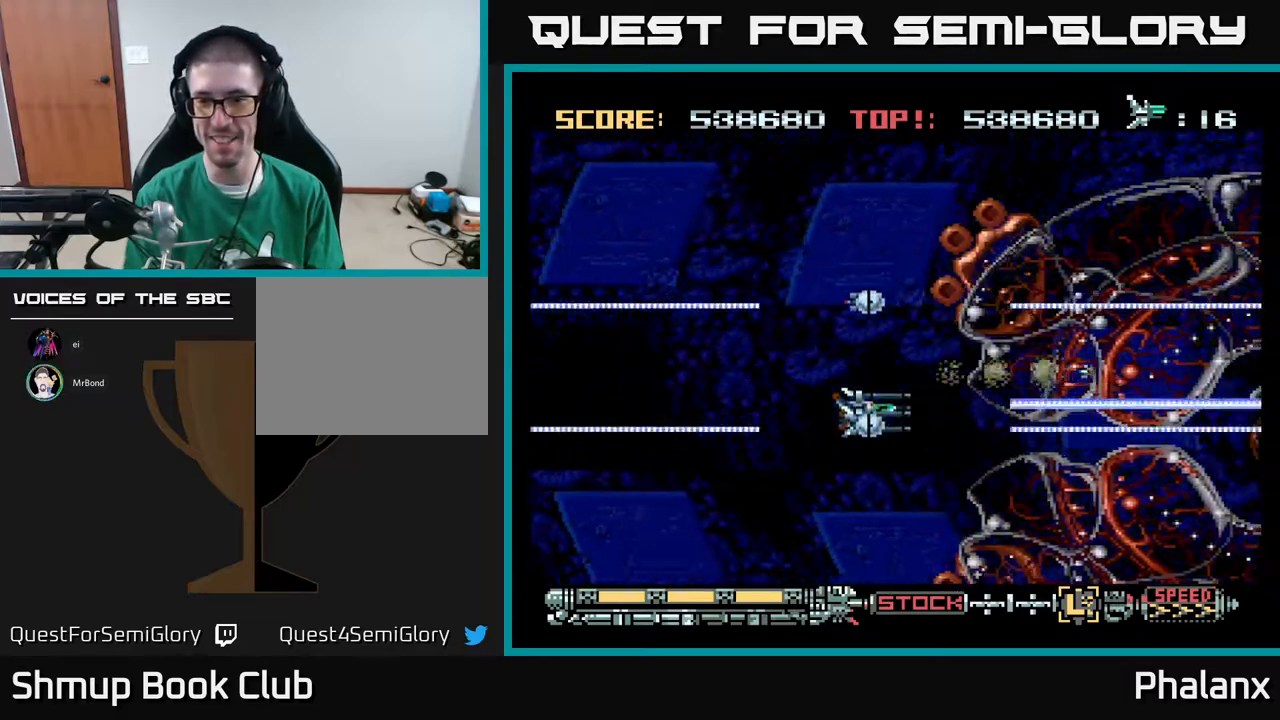
{"buttons": ["A", "DPAD_RIGHT"], "right_stick": "center", "events": [[200, "DPAD_DOWN", "up"], [450, "DPAD_RIGHT", "down"]]}
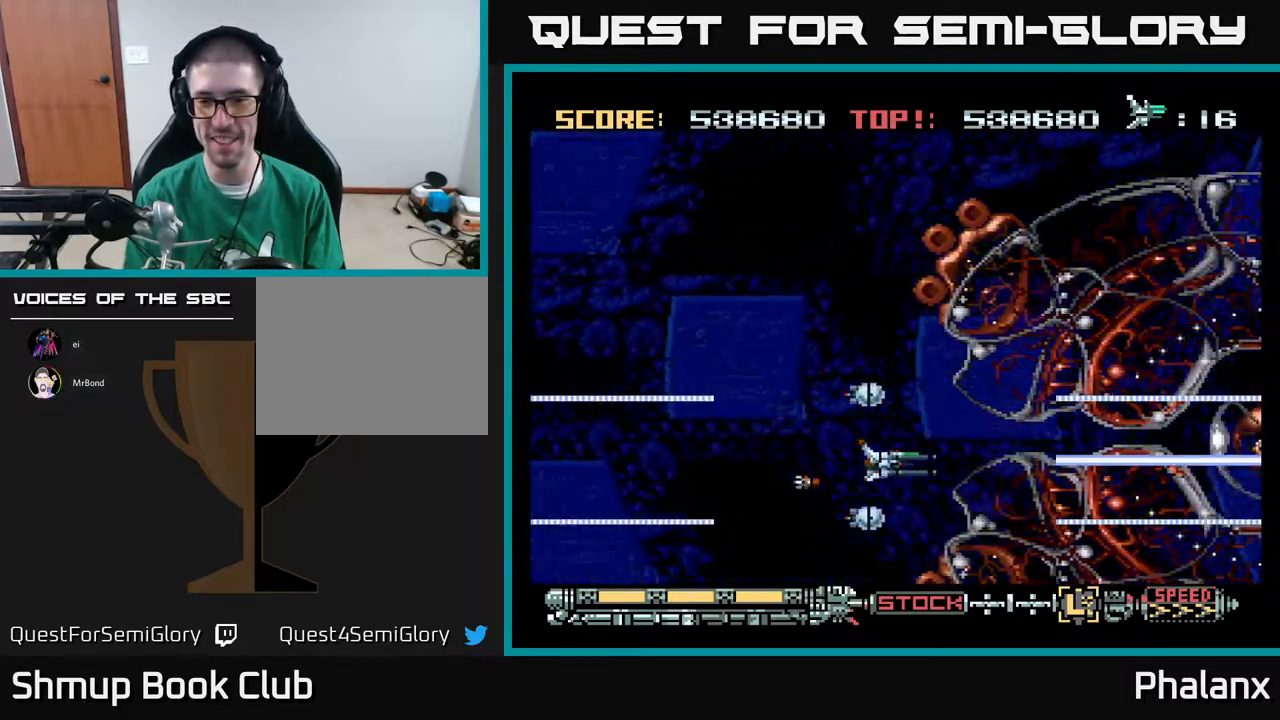
{"buttons": ["A"], "right_stick": "center", "events": [[17, "DPAD_RIGHT", "up"], [250, "DPAD_UP", "down"], [300, "DPAD_UP", "up"]]}
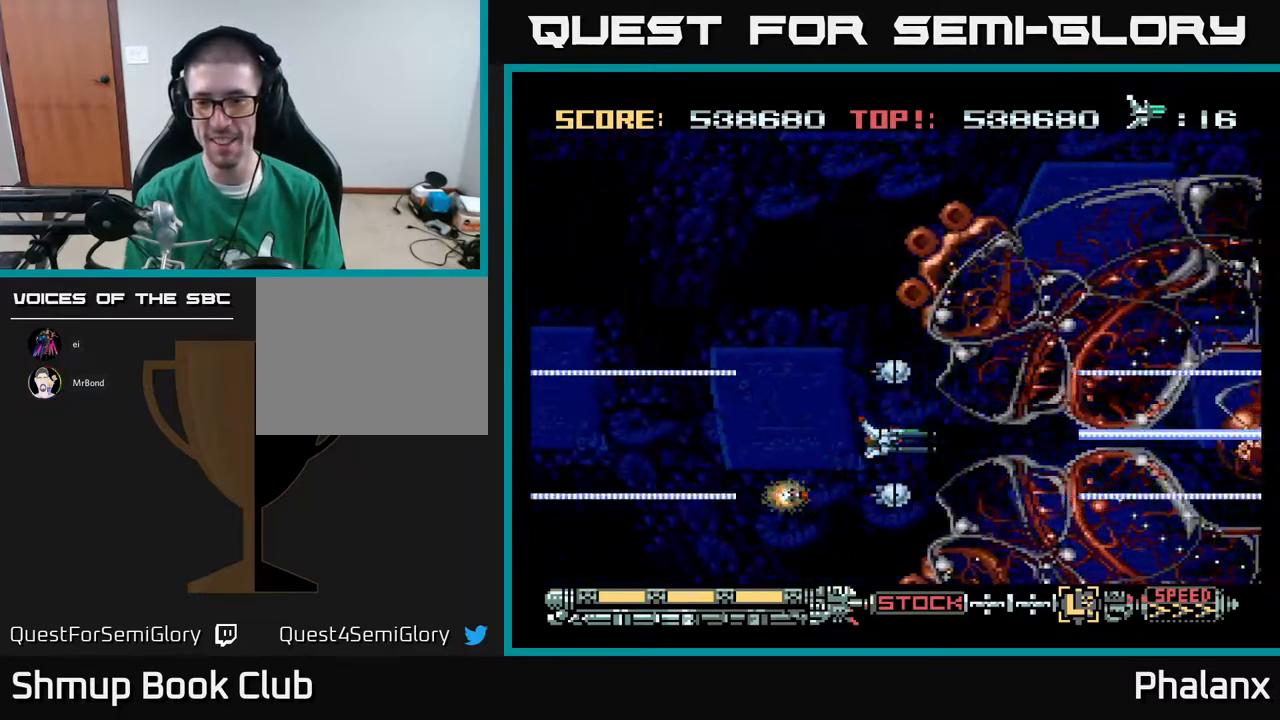
{"buttons": ["A"], "right_stick": "center", "events": []}
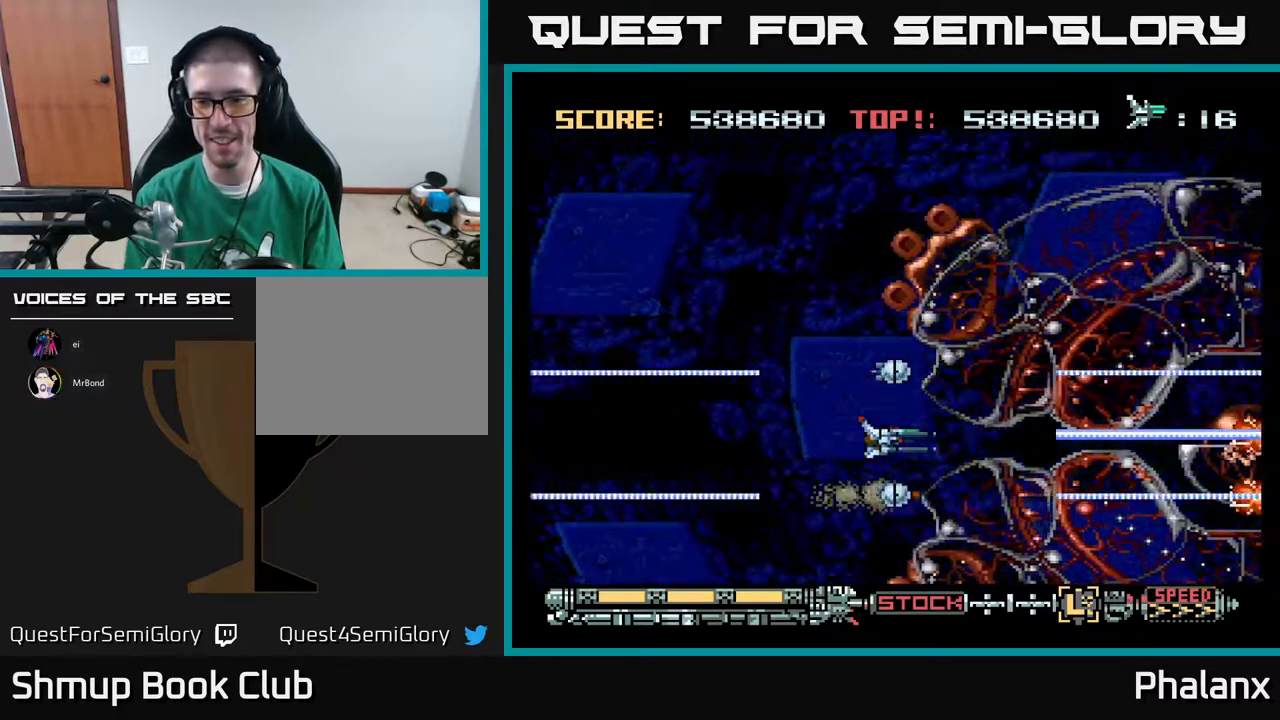
{"buttons": ["A"], "right_stick": "center", "events": [[150, "DPAD_LEFT", "down"], [283, "DPAD_LEFT", "up"]]}